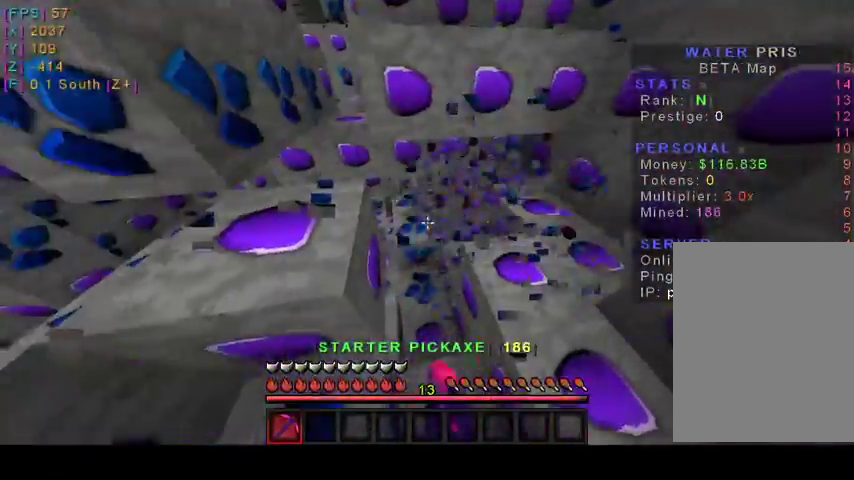
Gameplay with keyboard and mouse; each line is a JSON object with the keys and mouse buttons held at the frame after it. "events" lists presses ("down") and releases ("up") of "a", "d", "s", "w", "mouse_left" and "mouse_right" between this image and that frame as [ms after this image, input, new state], when the widget could be followed in between. "mouse_left", "mouse_right" = the "left", "right" buttons of the "mouse" list. No other keys are recorded. Fast repeated clicks can show as one long hold. Mouse movement is not recorded.
{"keys": [], "mouse": ["left"], "events": []}
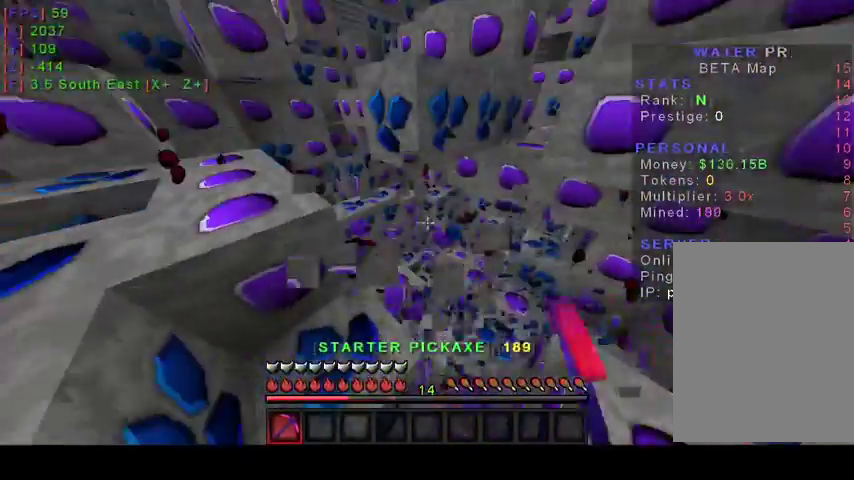
{"keys": [], "mouse": ["left"], "events": []}
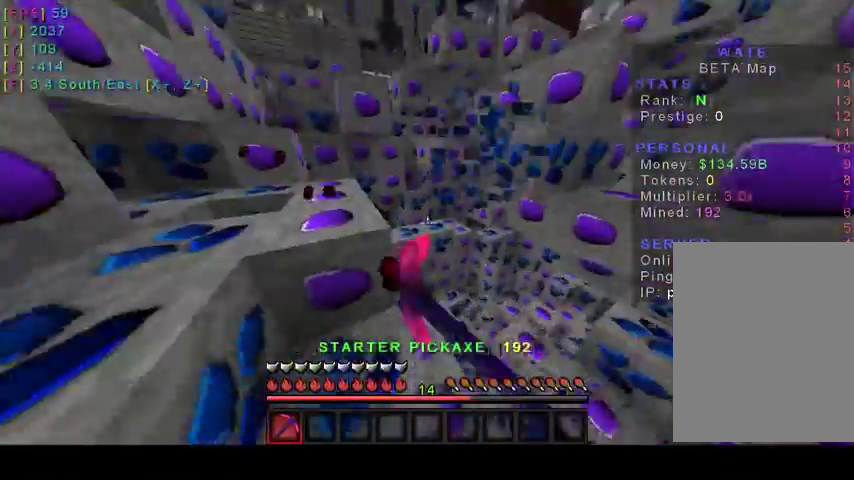
{"keys": [], "mouse": ["left"], "events": []}
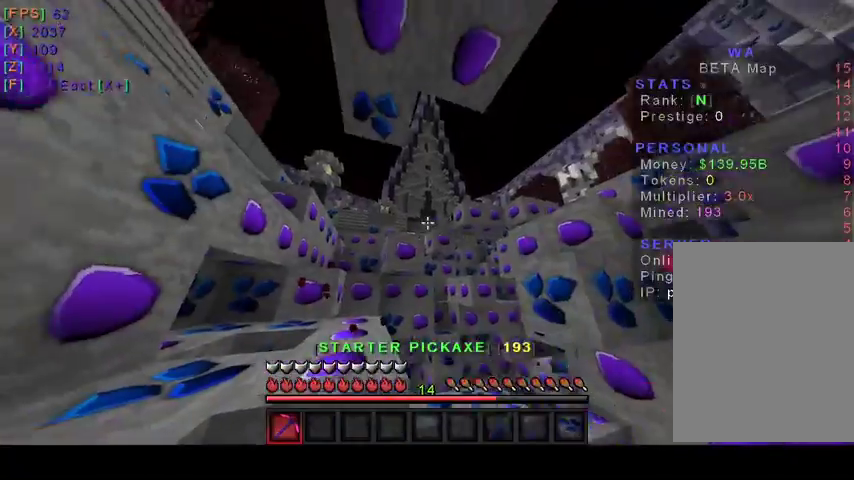
{"keys": ["w"], "mouse": ["left"], "events": [[467, "w", "down"]]}
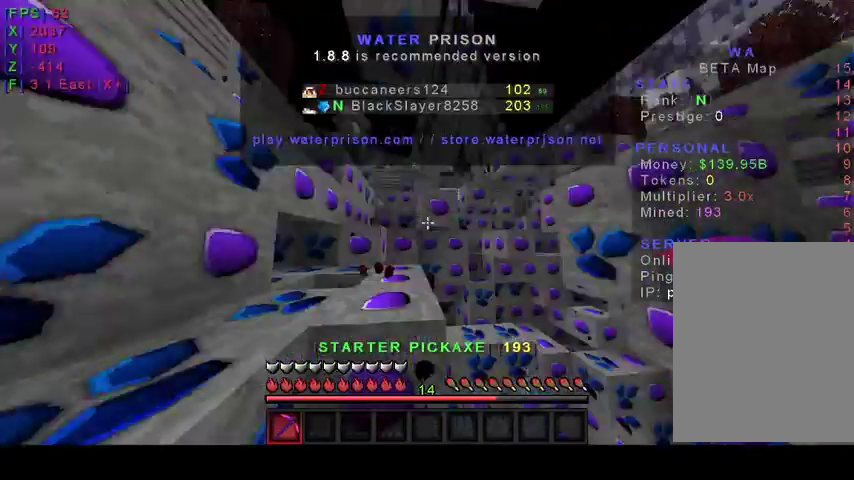
{"keys": ["w"], "mouse": ["left"], "events": []}
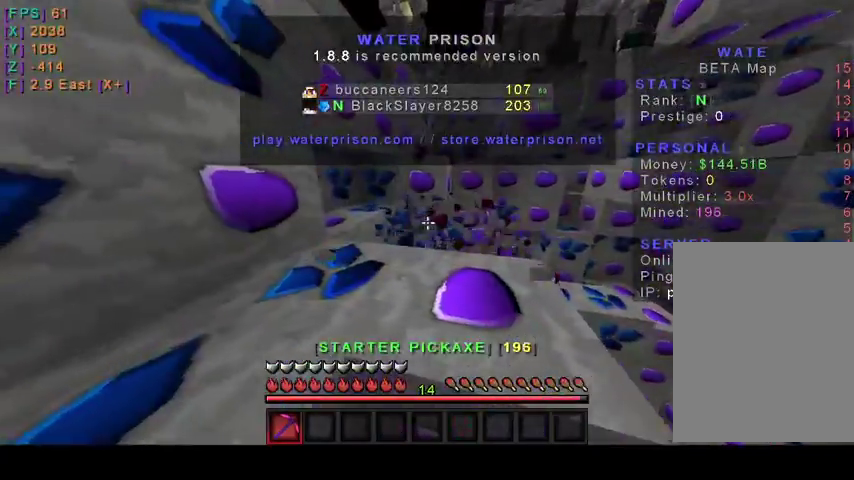
{"keys": ["w"], "mouse": ["left"], "events": []}
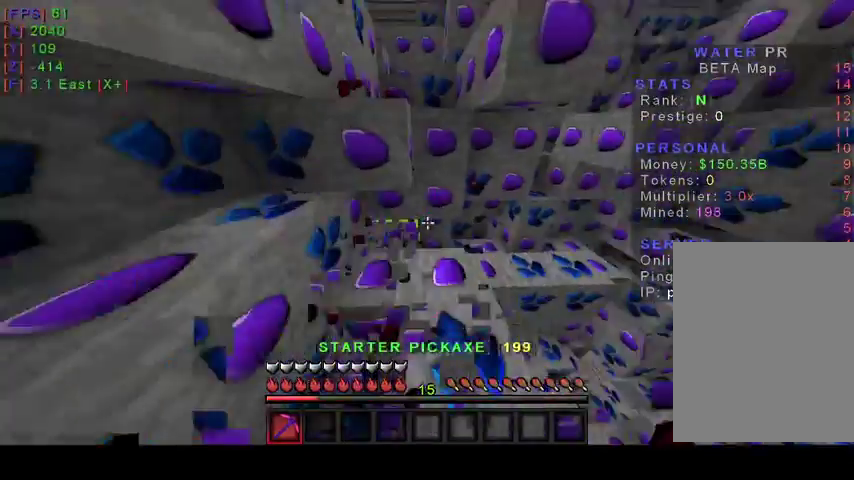
{"keys": ["w"], "mouse": ["left"], "events": []}
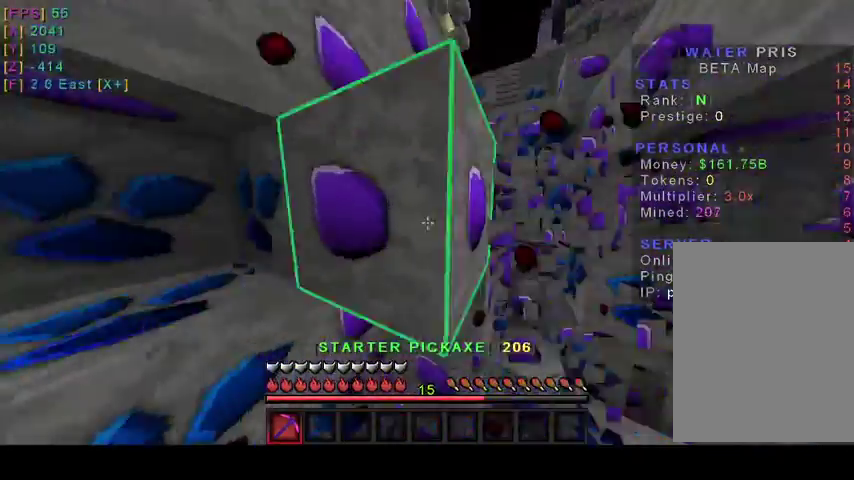
{"keys": ["w"], "mouse": ["left"], "events": []}
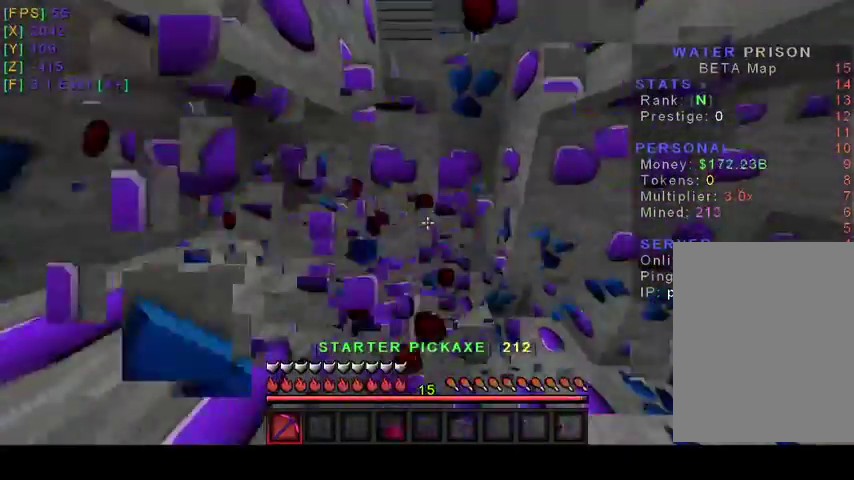
{"keys": [], "mouse": [], "events": [[333, "mouse_left", "up"], [333, "w", "up"]]}
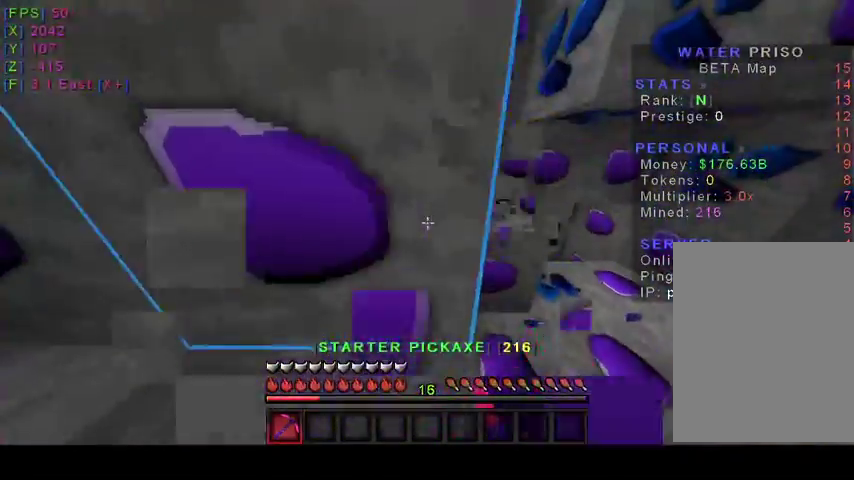
{"keys": [], "mouse": [], "events": []}
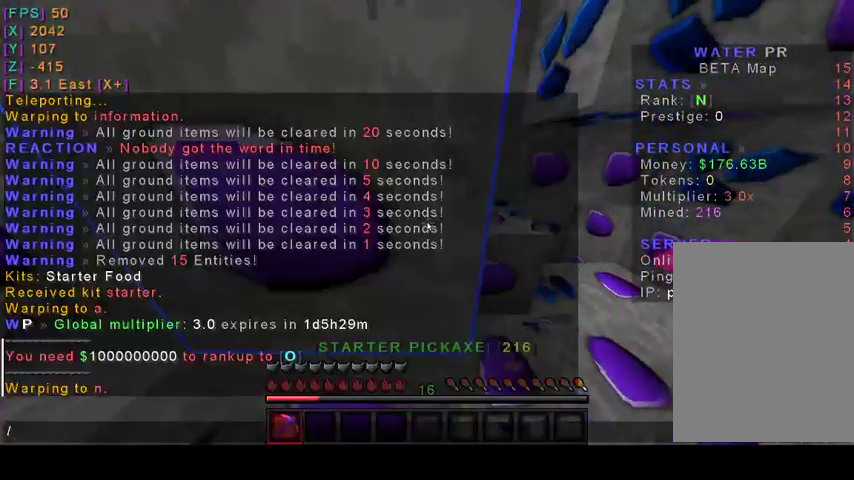
{"keys": [], "mouse": [], "events": []}
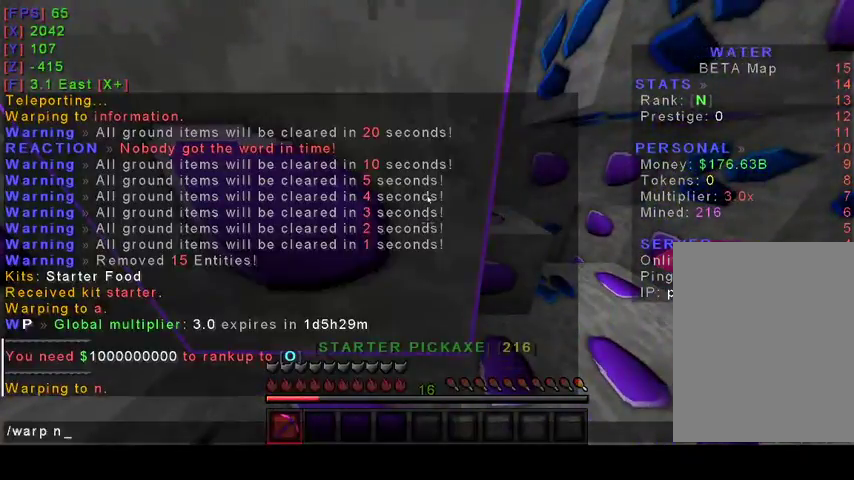
{"keys": [], "mouse": [], "events": []}
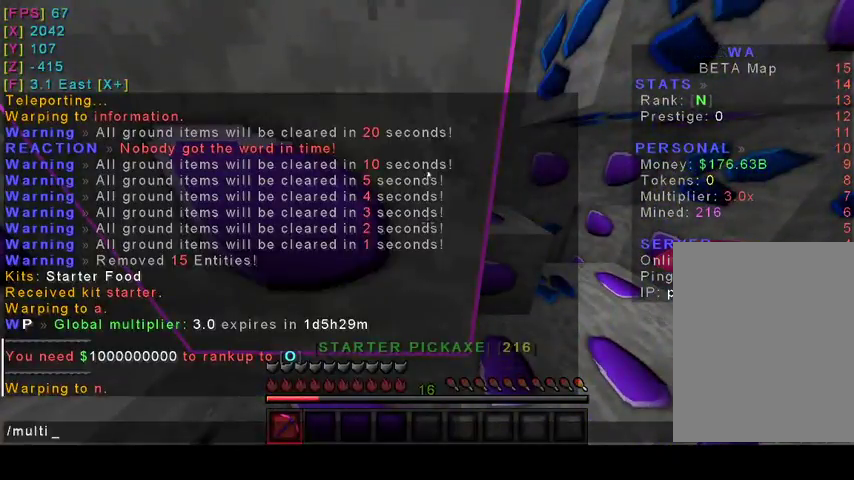
{"keys": [], "mouse": [], "events": []}
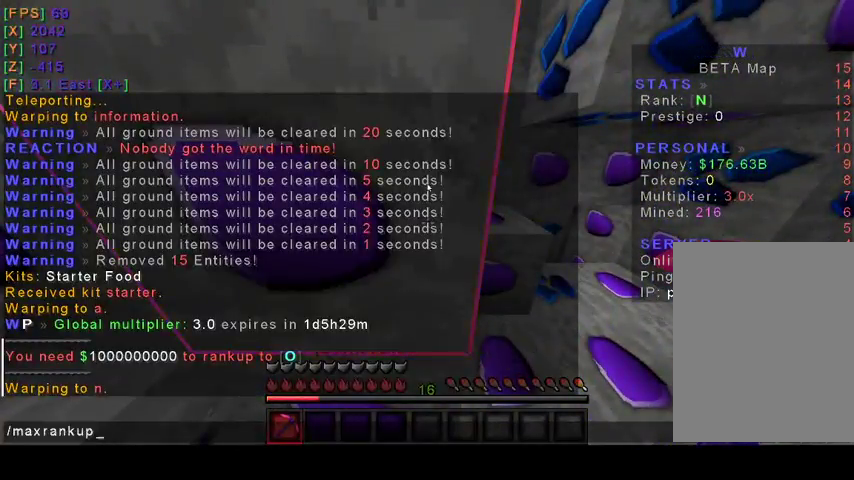
{"keys": [], "mouse": [], "events": []}
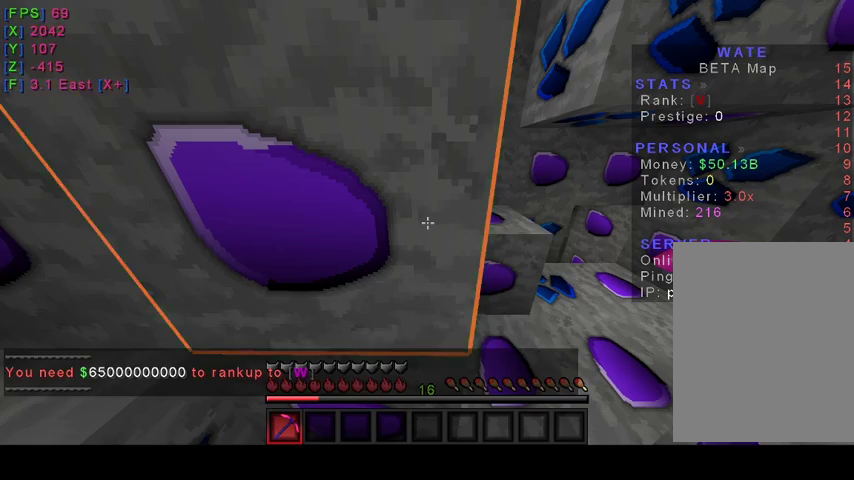
{"keys": [], "mouse": [], "events": [[400, "w", "down"], [433, "w", "up"]]}
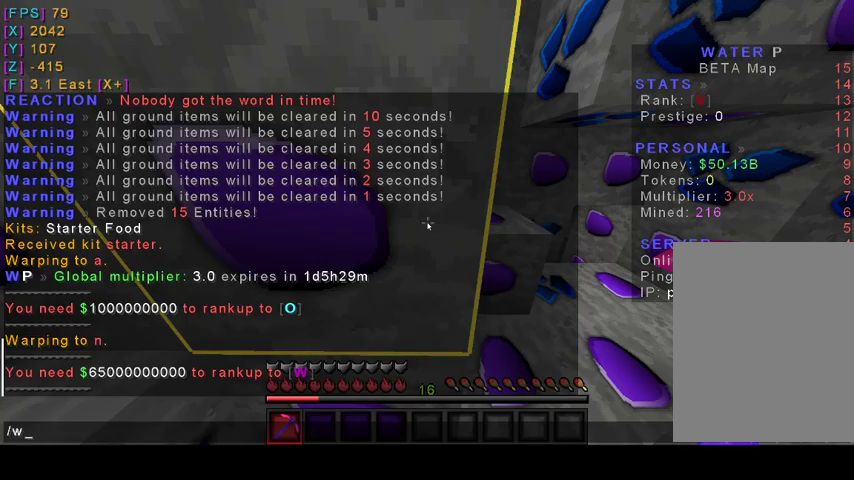
{"keys": [], "mouse": [], "events": [[100, "a", "down"], [133, "a", "up"]]}
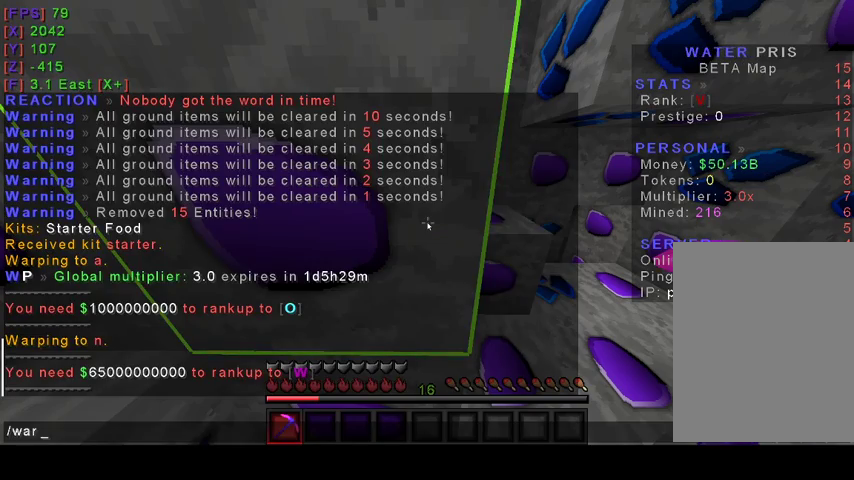
{"keys": [], "mouse": [], "events": []}
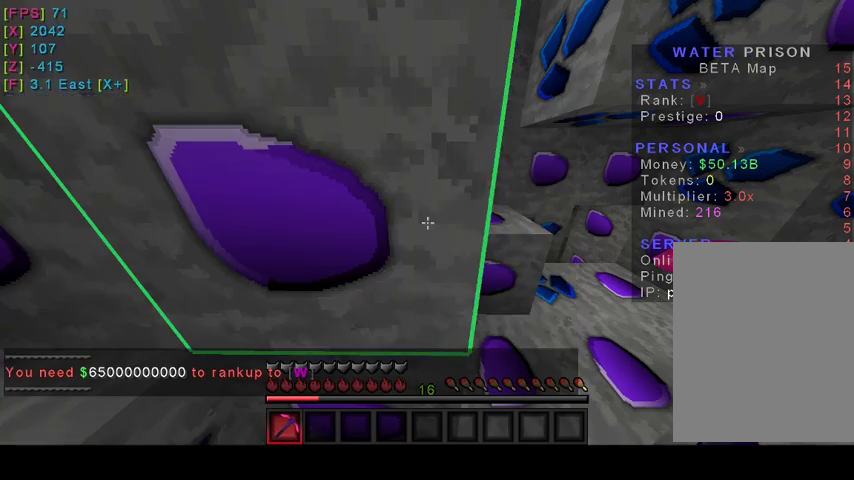
{"keys": [], "mouse": [], "events": []}
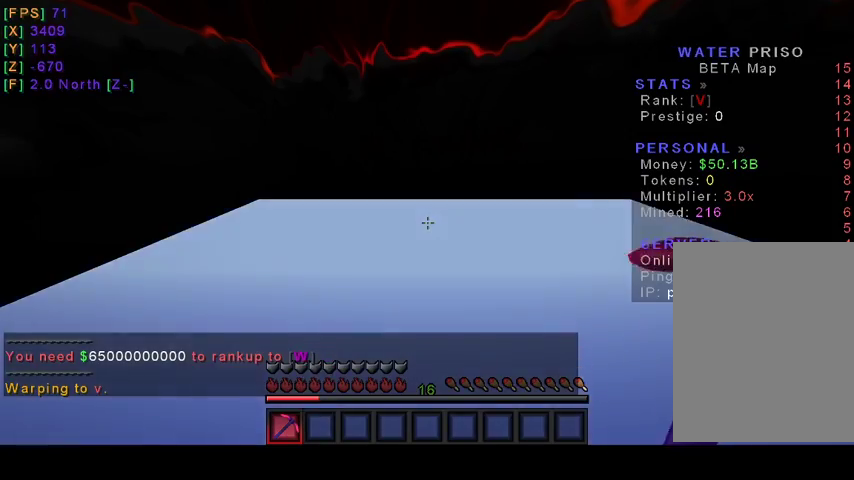
{"keys": [], "mouse": [], "events": []}
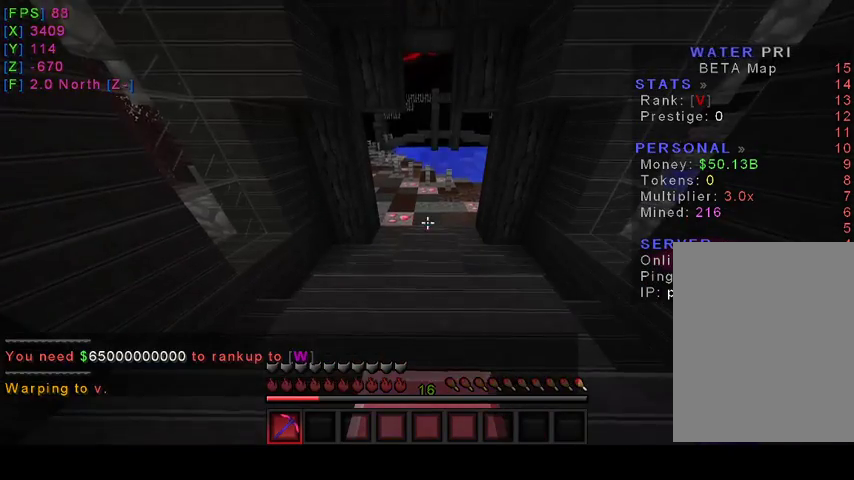
{"keys": ["w"], "mouse": [], "events": [[33, "w", "down"], [133, "w", "up"], [233, "w", "down"]]}
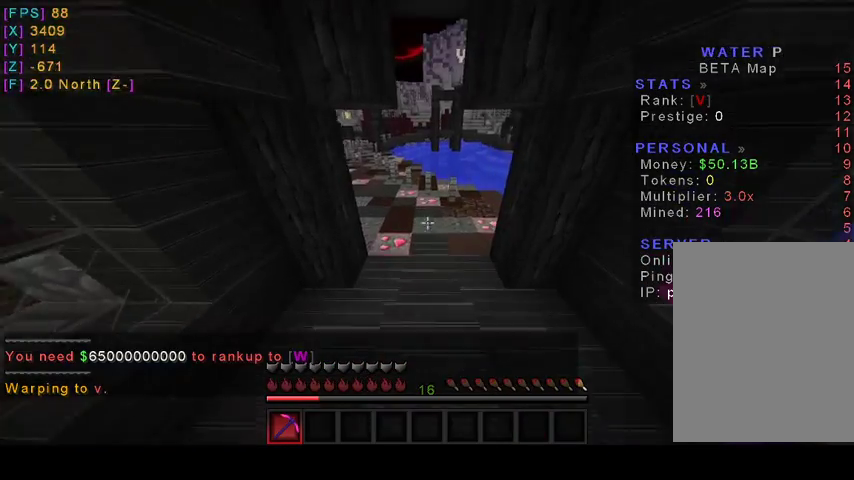
{"keys": ["w"], "mouse": [], "events": []}
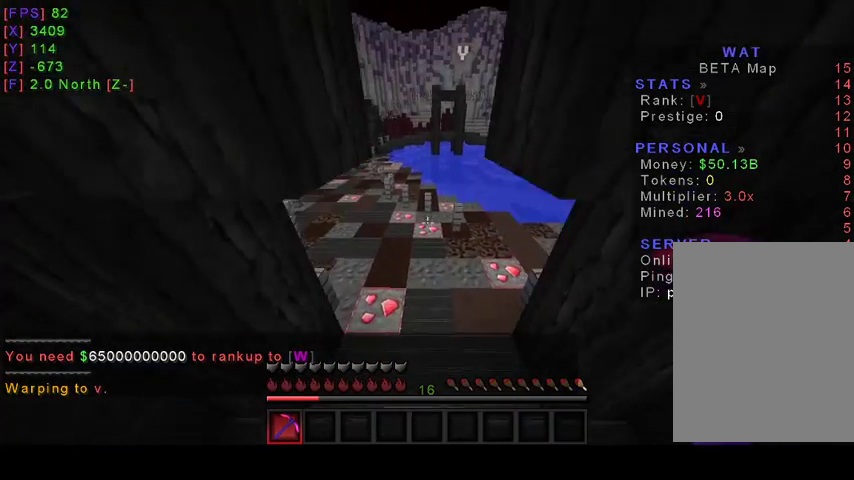
{"keys": ["w"], "mouse": [], "events": [[67, "w", "up"], [233, "w", "down"]]}
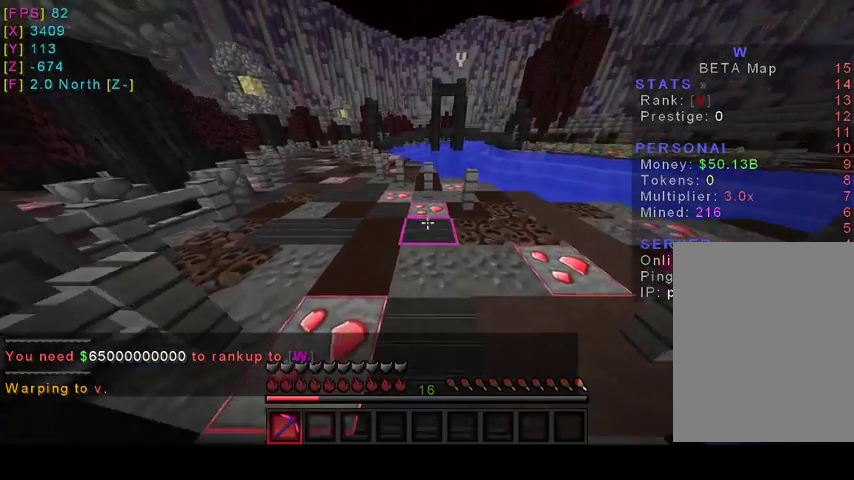
{"keys": ["a", "w"], "mouse": [], "events": [[300, "a", "down"]]}
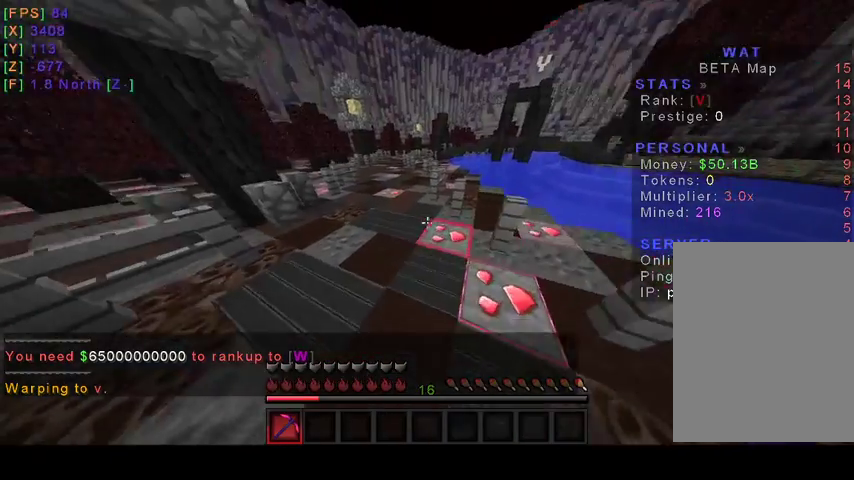
{"keys": ["w"], "mouse": [], "events": [[233, "a", "up"]]}
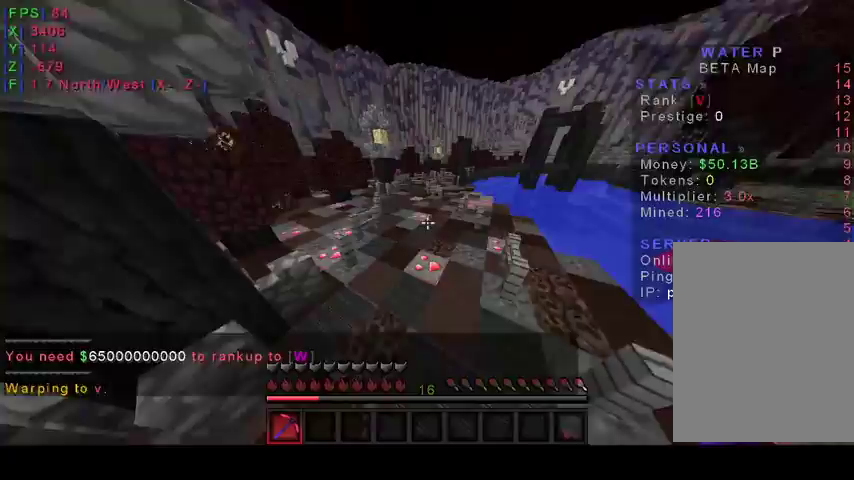
{"keys": ["w"], "mouse": [], "events": []}
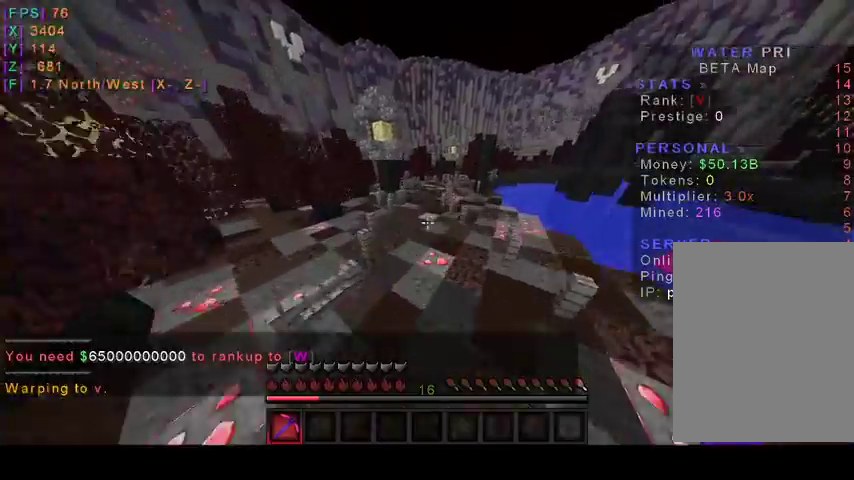
{"keys": ["w"], "mouse": [], "events": []}
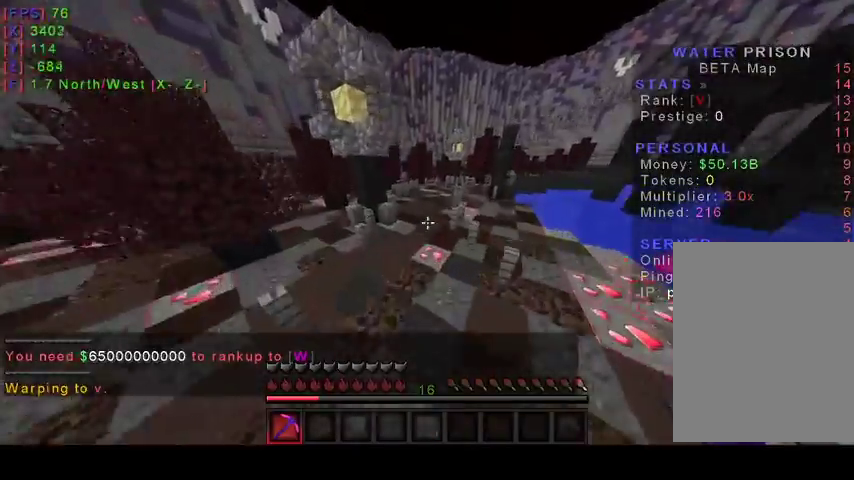
{"keys": ["w"], "mouse": [], "events": []}